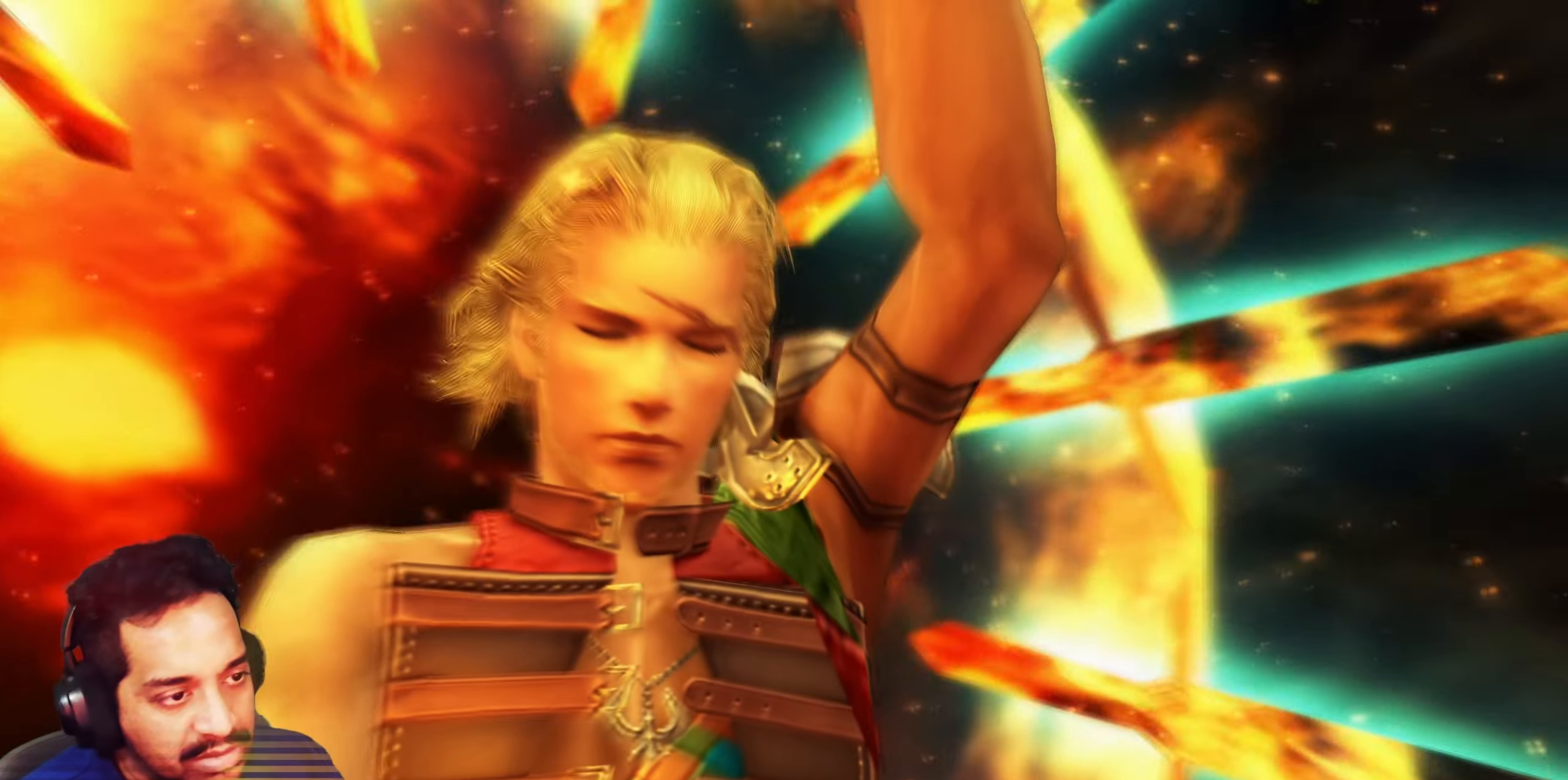
Gameplay with a controller (PlayStation layout); each line is a JSON object with the inputs held at the frame after it. "events" lists button and stick changes between this image and that frame as [ms after this image, input, new state], when the widget could be followed in between. Not read: L3 R2 R3.
{"buttons": ["L2"], "left_stick": "center", "right_stick": "center", "events": [[383, "L2", "down"]]}
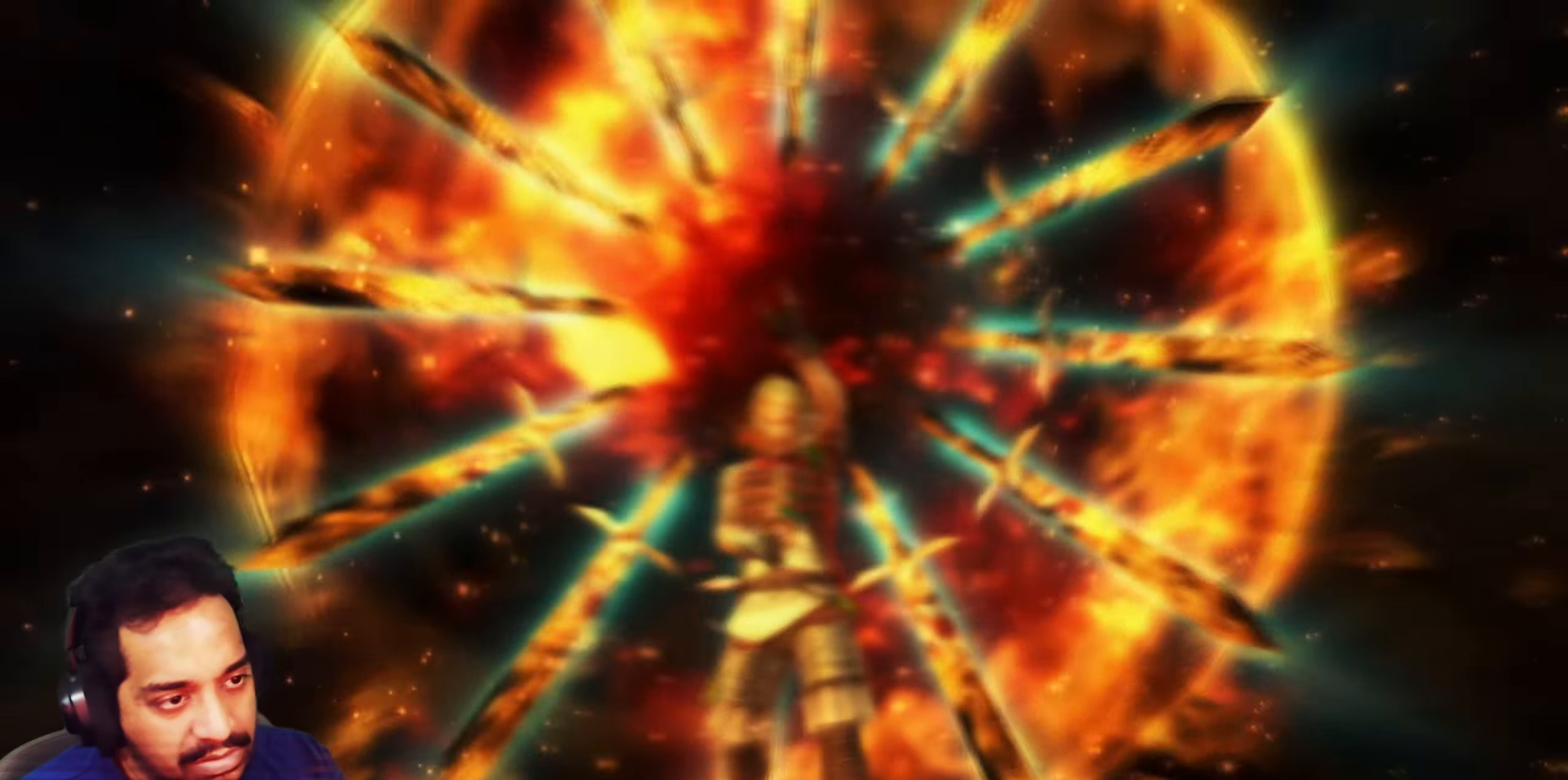
{"buttons": [], "left_stick": "center", "right_stick": "center", "events": [[33, "L2", "up"]]}
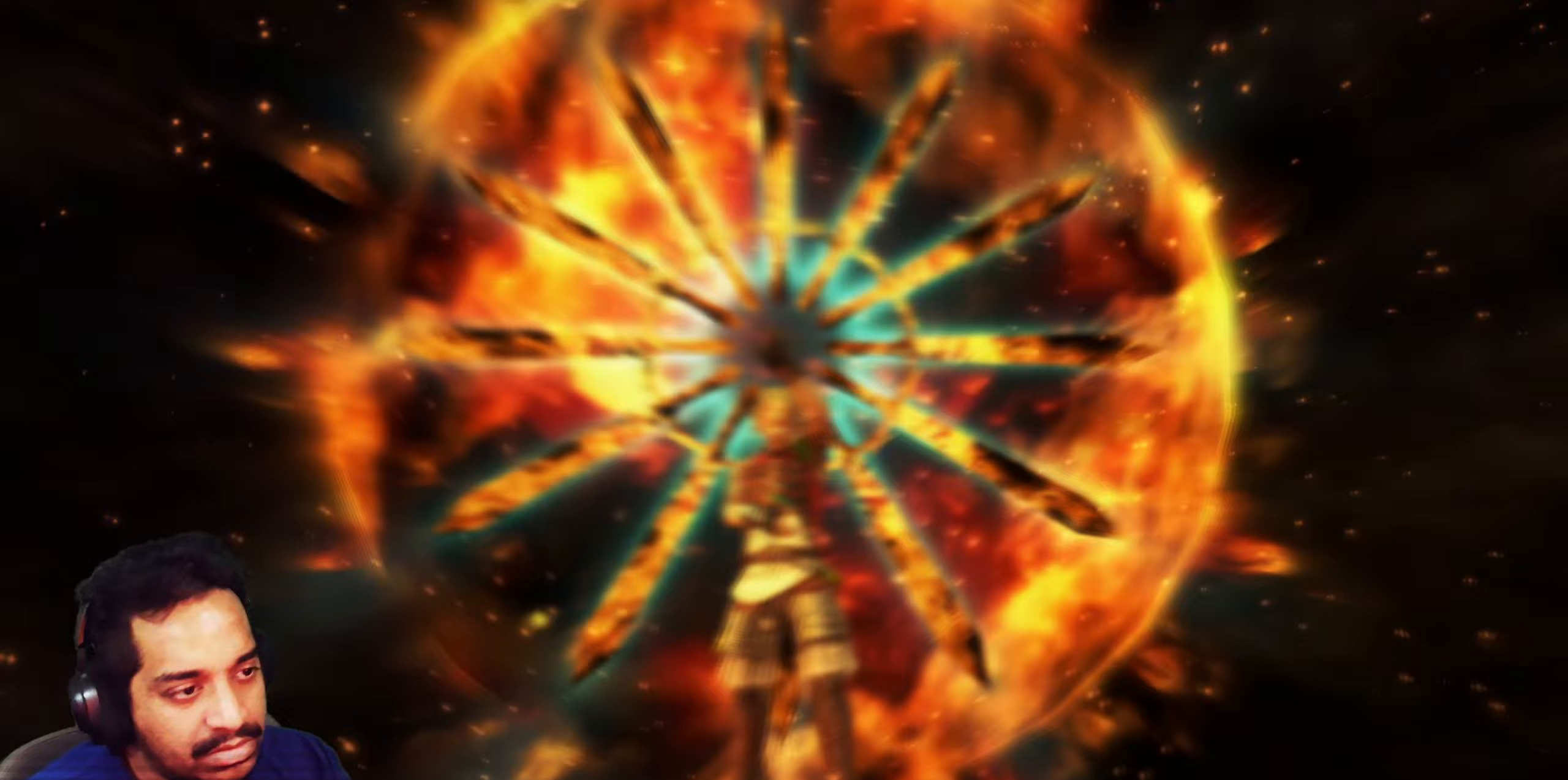
{"buttons": [], "left_stick": "center", "right_stick": "center", "events": []}
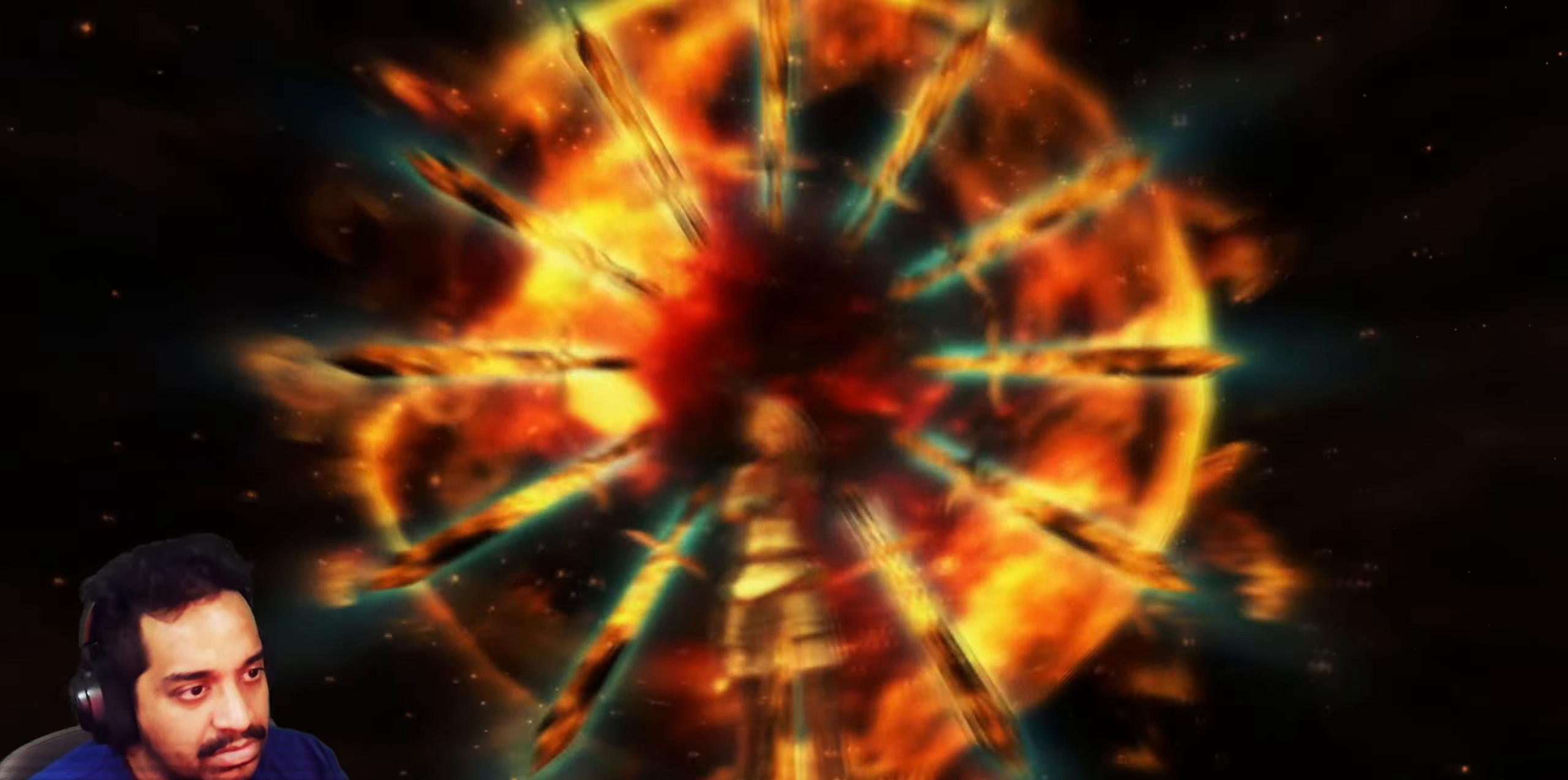
{"buttons": [], "left_stick": "center", "right_stick": "center", "events": []}